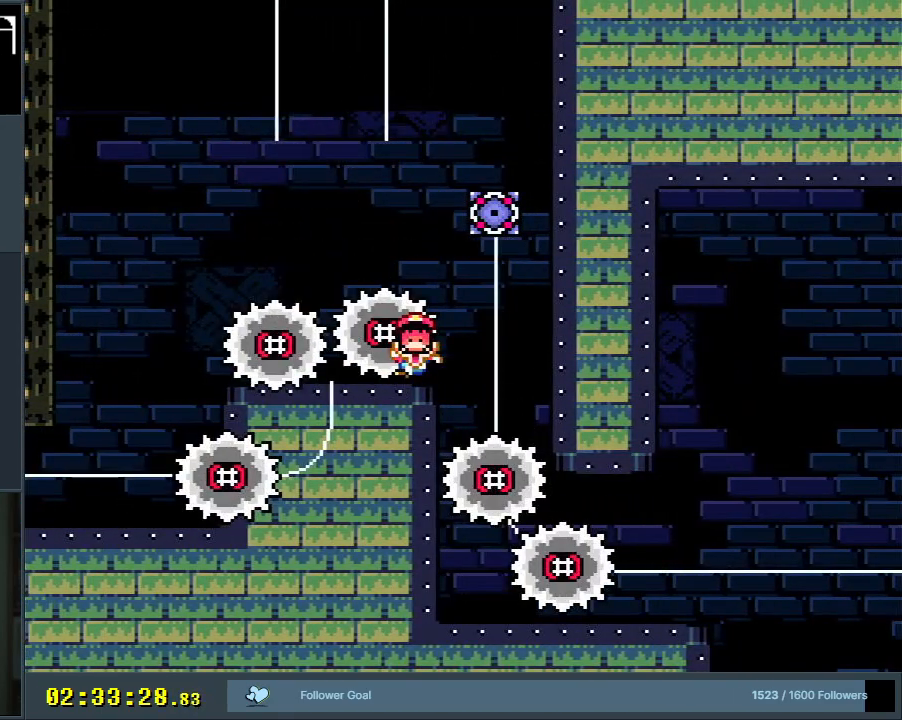
Gameplay with a controller (Nintendo layout); each line is a JSON object with the inputs held at the frame after it. "events" lists button and stick changes between this image and that frame as [ms after this image, input, new state], when the widget could be followed in between. Not read: L3 R3.
{"buttons": ["A"], "events": [[250, "A", "down"], [350, "A", "up"], [433, "A", "down"]]}
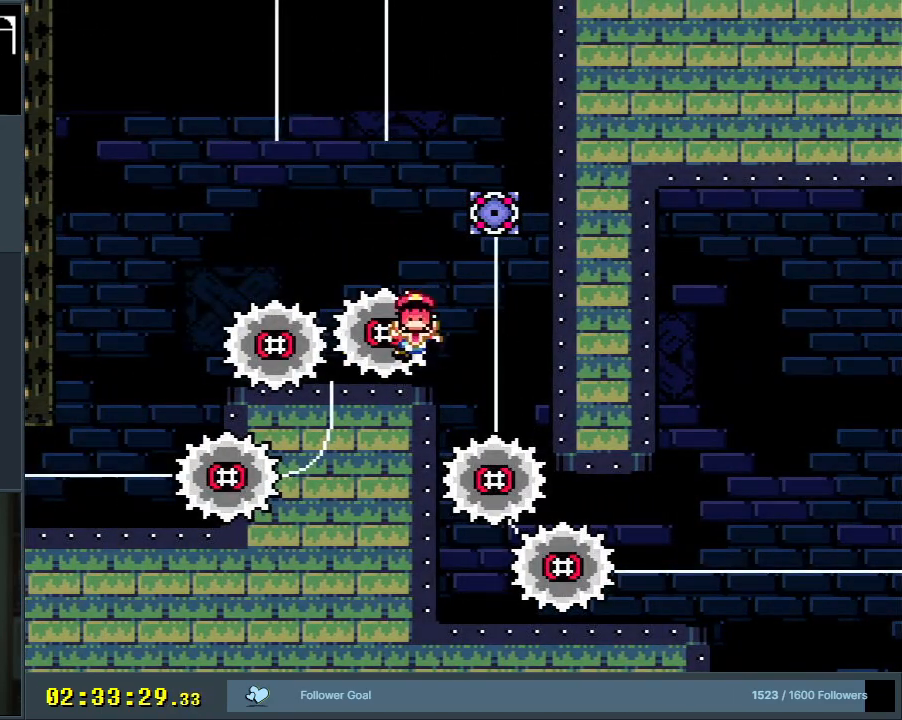
{"buttons": ["B", "Y"], "events": [[50, "A", "up"], [217, "B", "down"], [233, "Y", "down"]]}
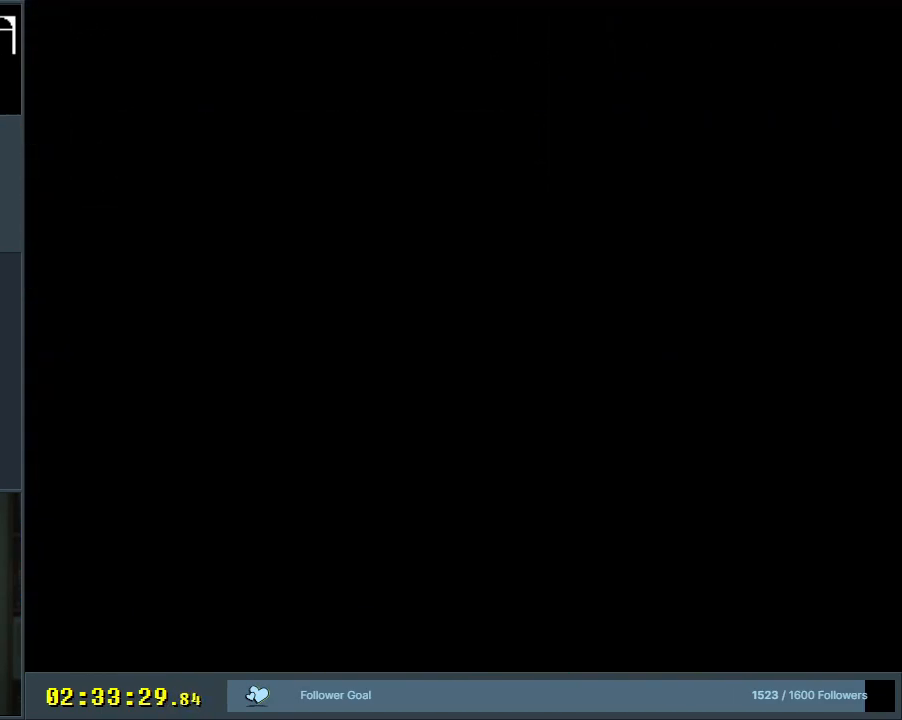
{"buttons": ["B", "Y"], "events": []}
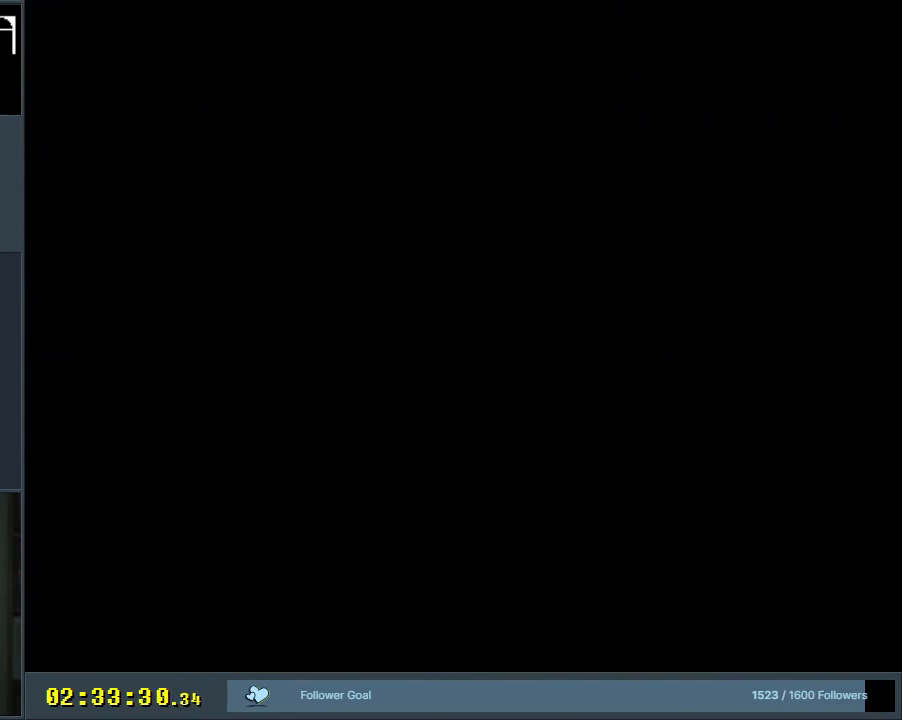
{"buttons": ["B", "Y"], "events": []}
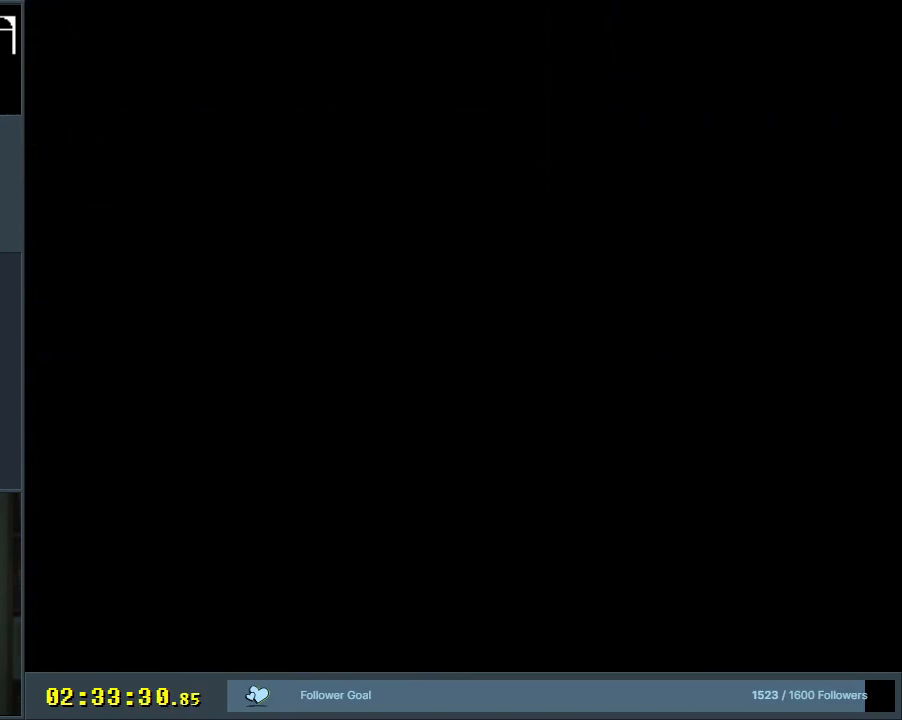
{"buttons": ["B", "Y"], "events": []}
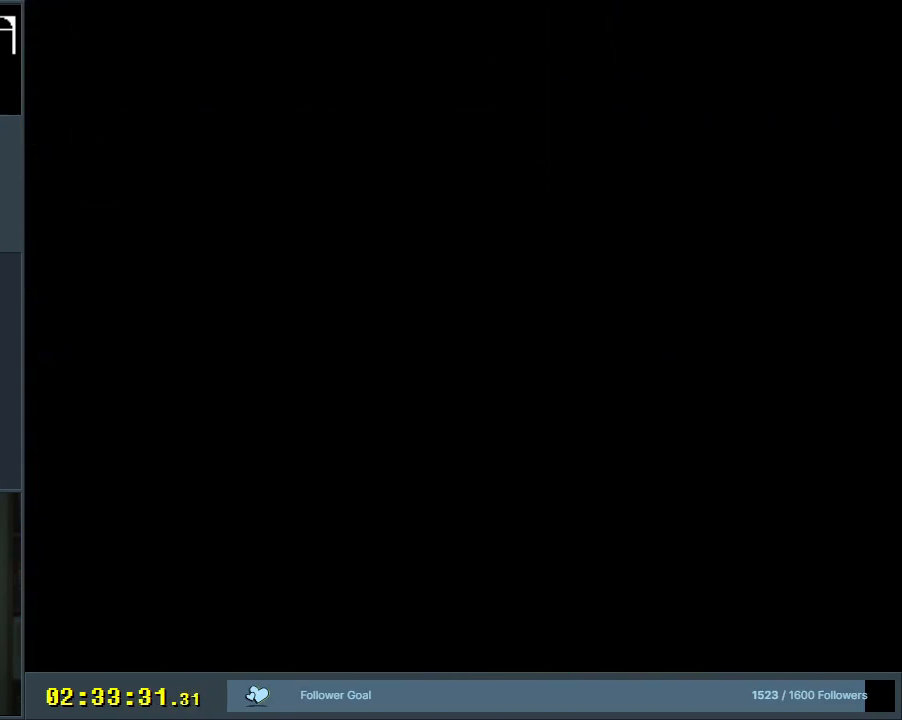
{"buttons": ["Y"], "events": [[100, "B", "up"]]}
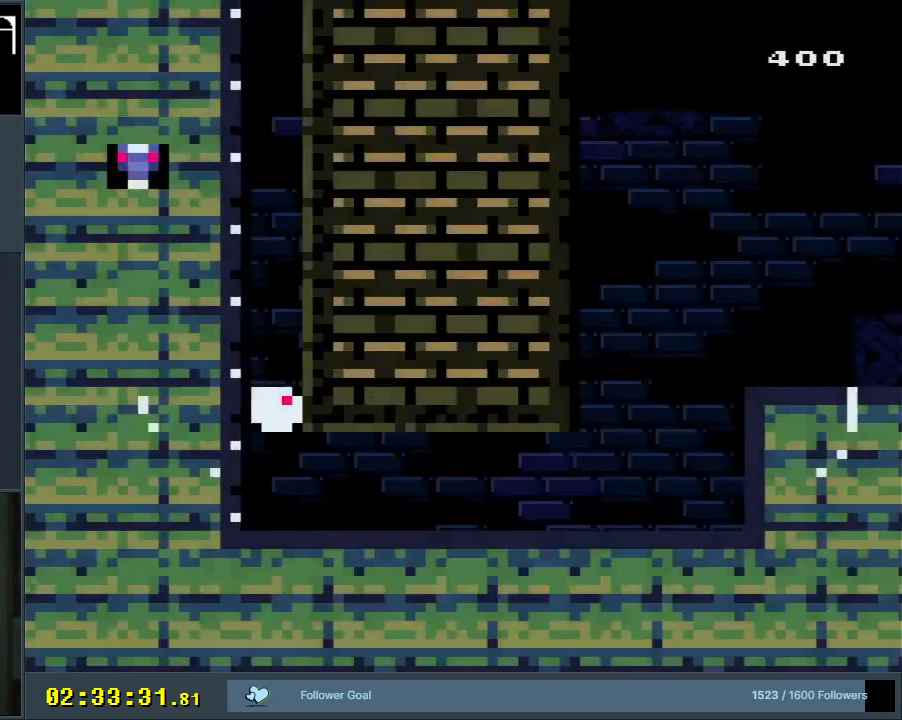
{"buttons": ["Y"], "events": []}
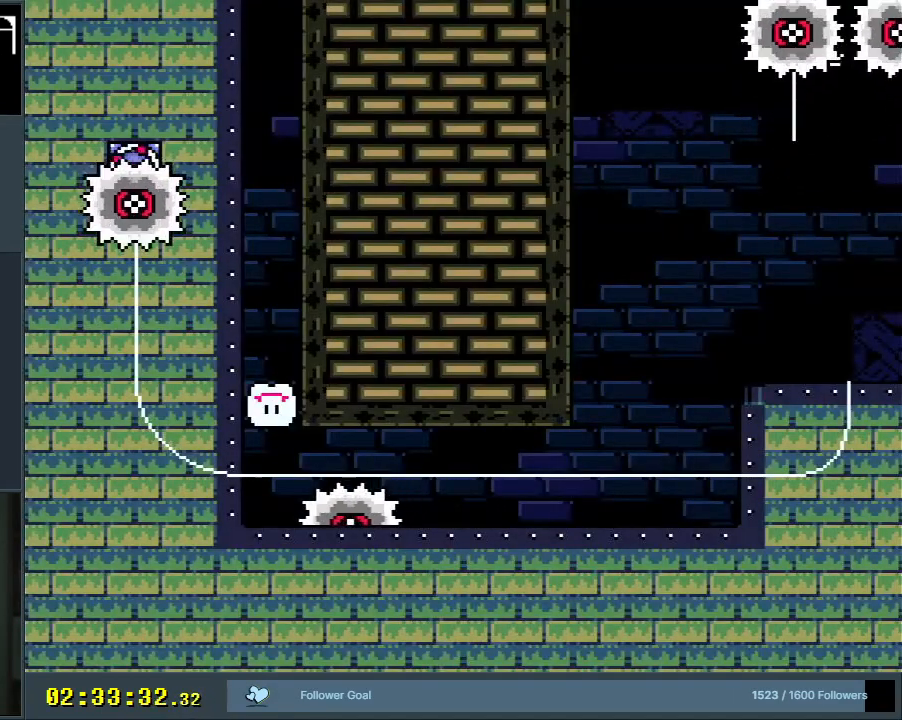
{"buttons": [], "events": [[117, "Y", "up"]]}
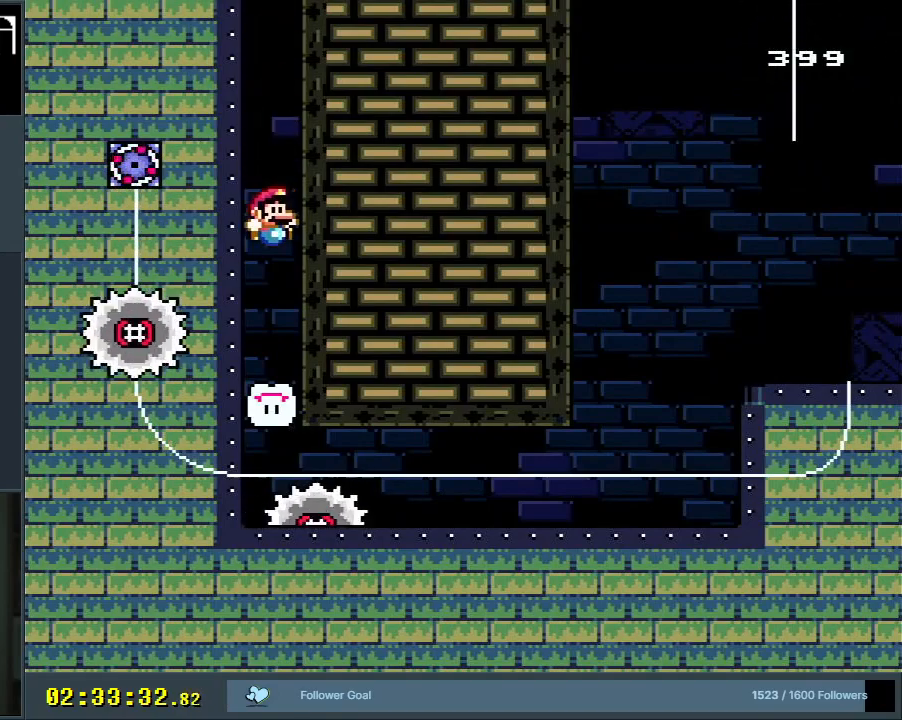
{"buttons": ["Y", "DPAD_RIGHT"], "events": [[150, "Y", "down"], [283, "DPAD_RIGHT", "down"]]}
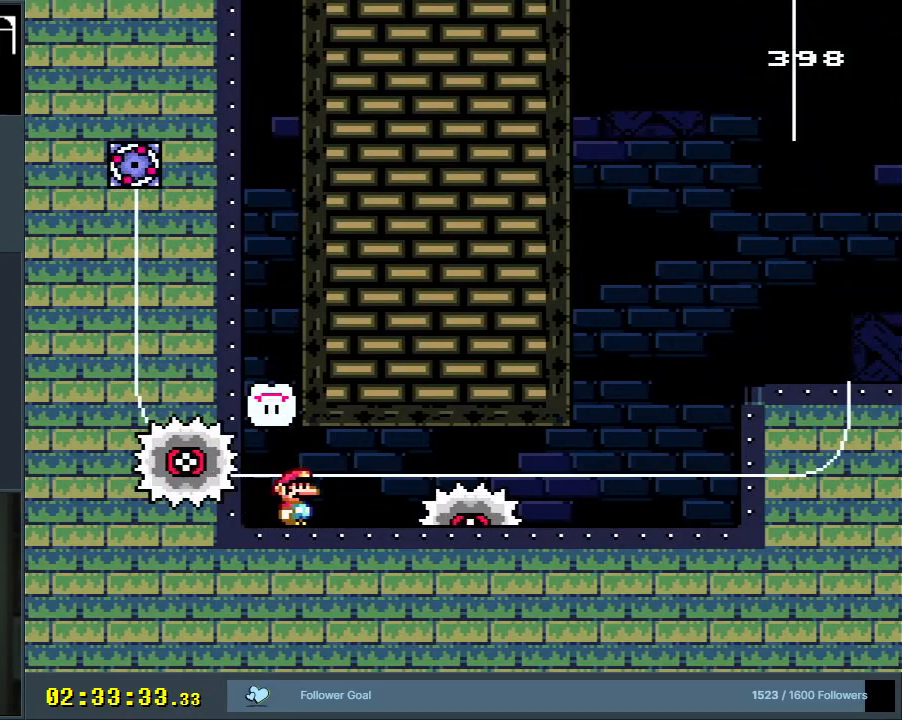
{"buttons": ["Y", "DPAD_RIGHT"], "events": [[17, "DPAD_RIGHT", "up"], [167, "DPAD_RIGHT", "down"], [200, "DPAD_RIGHT", "up"], [333, "DPAD_RIGHT", "down"]]}
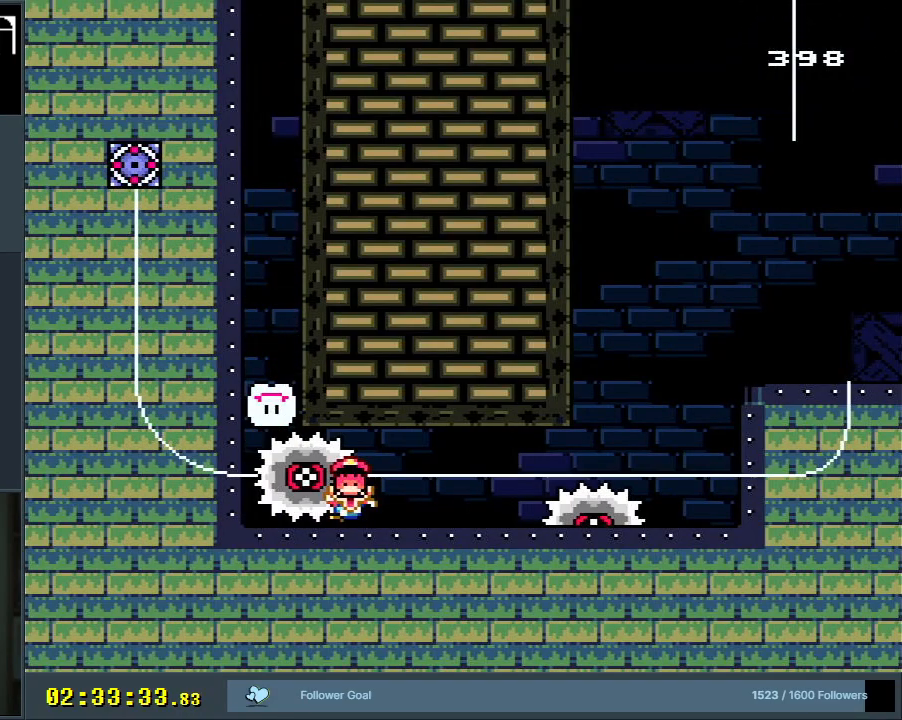
{"buttons": [], "events": [[217, "DPAD_RIGHT", "up"], [250, "Y", "up"], [367, "A", "down"], [500, "A", "up"]]}
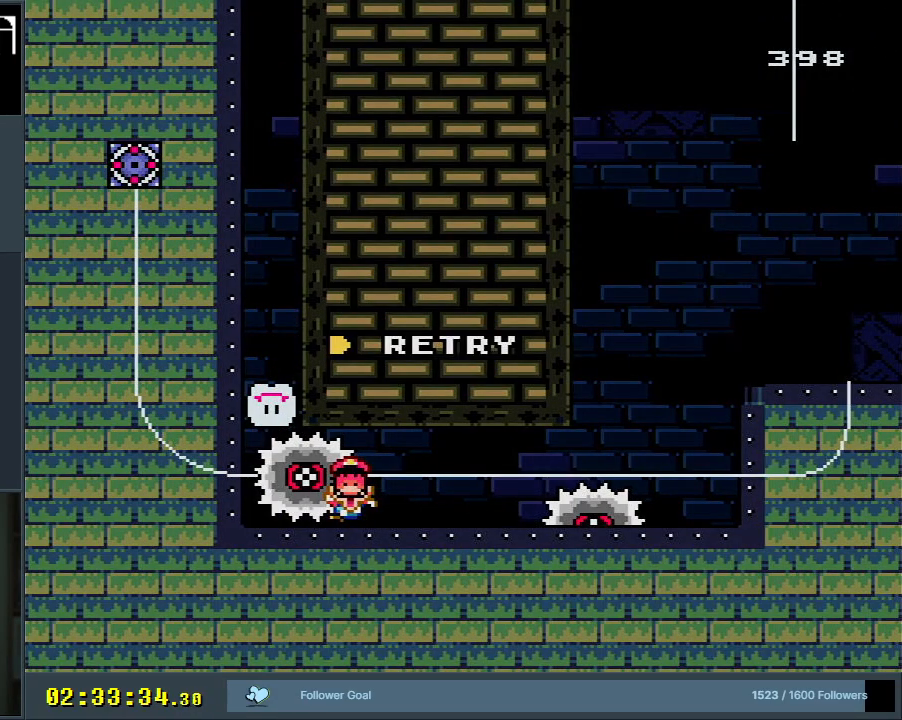
{"buttons": [], "events": [[83, "A", "down"], [217, "A", "up"]]}
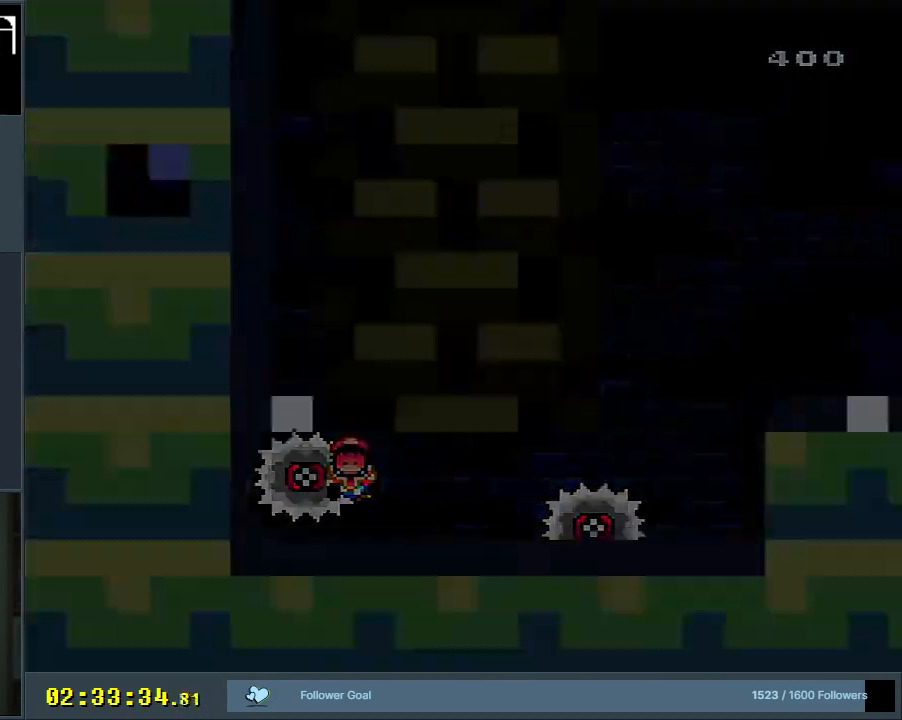
{"buttons": ["B", "Y"], "events": [[167, "B", "down"], [167, "Y", "down"]]}
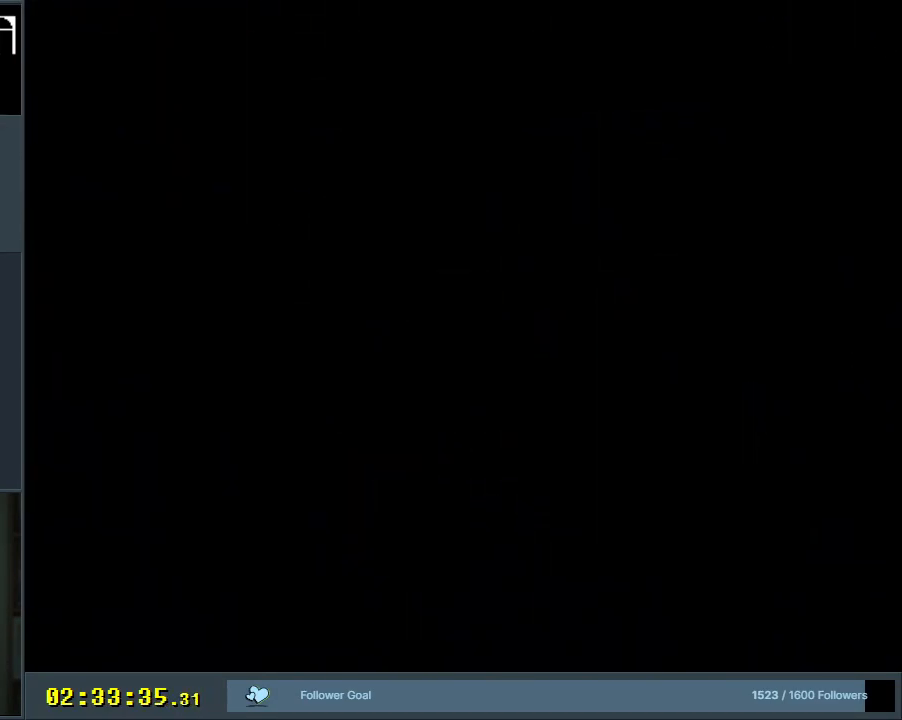
{"buttons": ["A", "B", "X", "Y"], "events": [[283, "A", "down"], [283, "X", "down"]]}
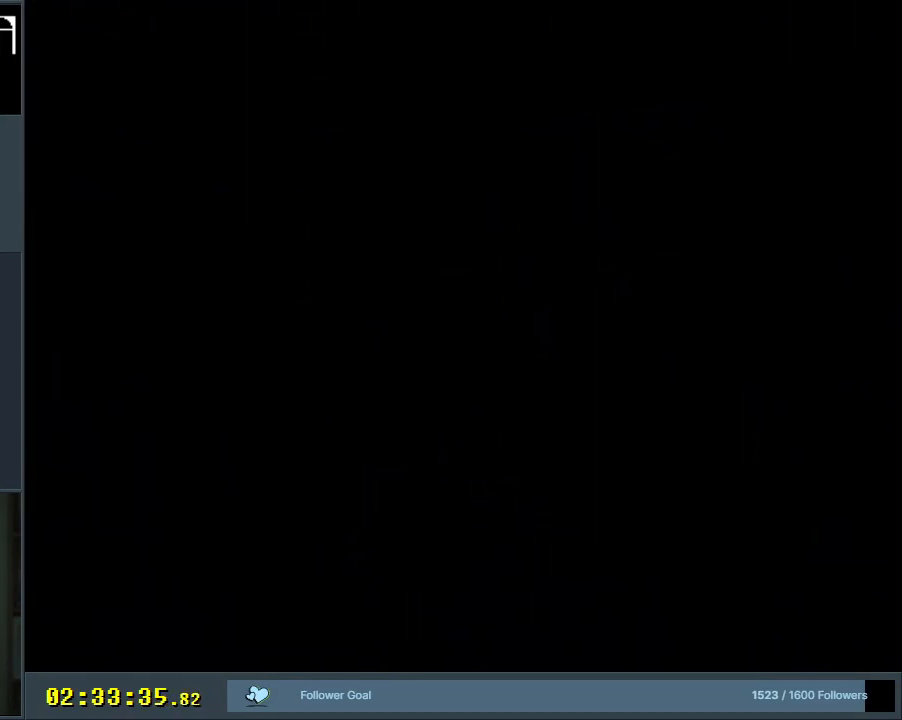
{"buttons": ["B", "X", "Y"], "events": [[17, "A", "up"], [217, "A", "down"], [367, "A", "up"], [383, "B", "up"], [433, "X", "up"], [450, "B", "down"], [450, "X", "down"]]}
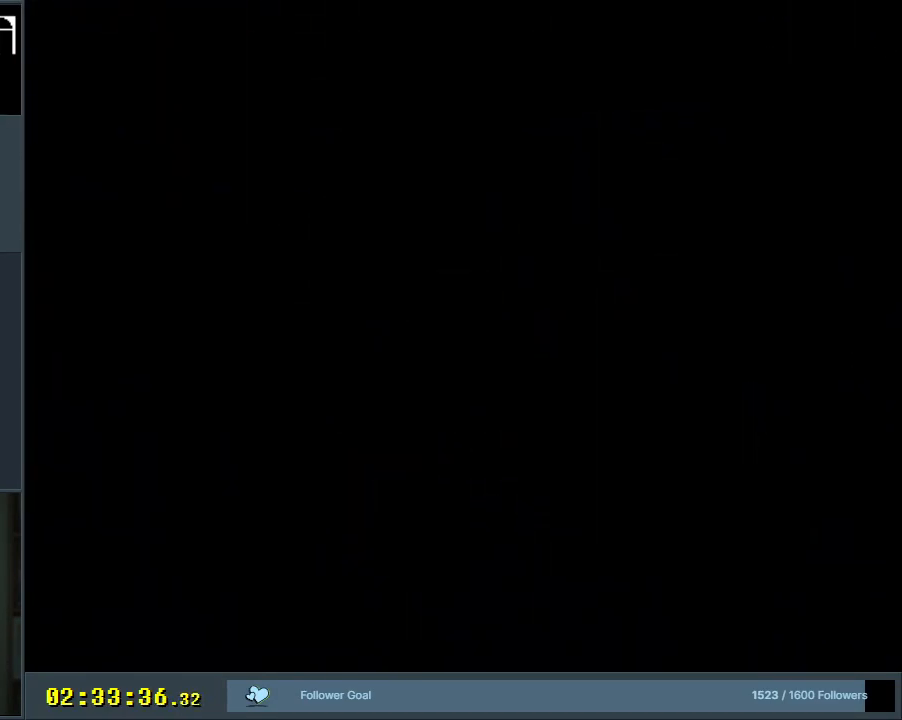
{"buttons": ["A", "B", "X", "Y"], "events": [[17, "A", "down"], [83, "A", "up"], [250, "A", "down"], [383, "A", "up"], [400, "B", "up"], [417, "B", "down"], [483, "A", "down"]]}
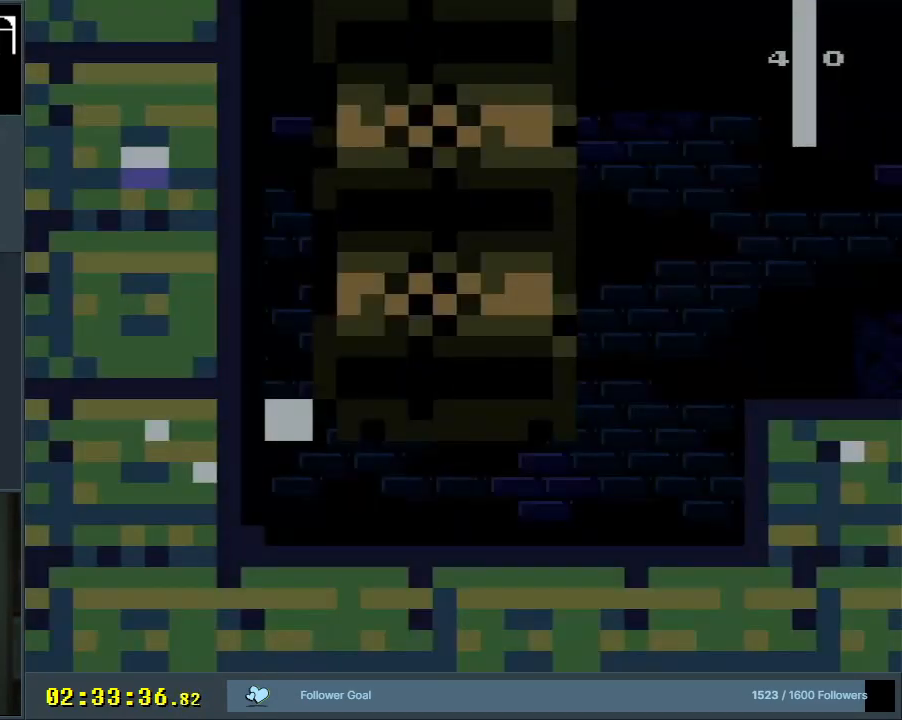
{"buttons": ["B", "X", "Y", "DPAD_LEFT"], "events": [[100, "A", "up"], [133, "B", "up"], [150, "B", "down"], [200, "A", "down"], [250, "DPAD_LEFT", "down"], [283, "A", "up"], [383, "A", "down"], [500, "A", "up"]]}
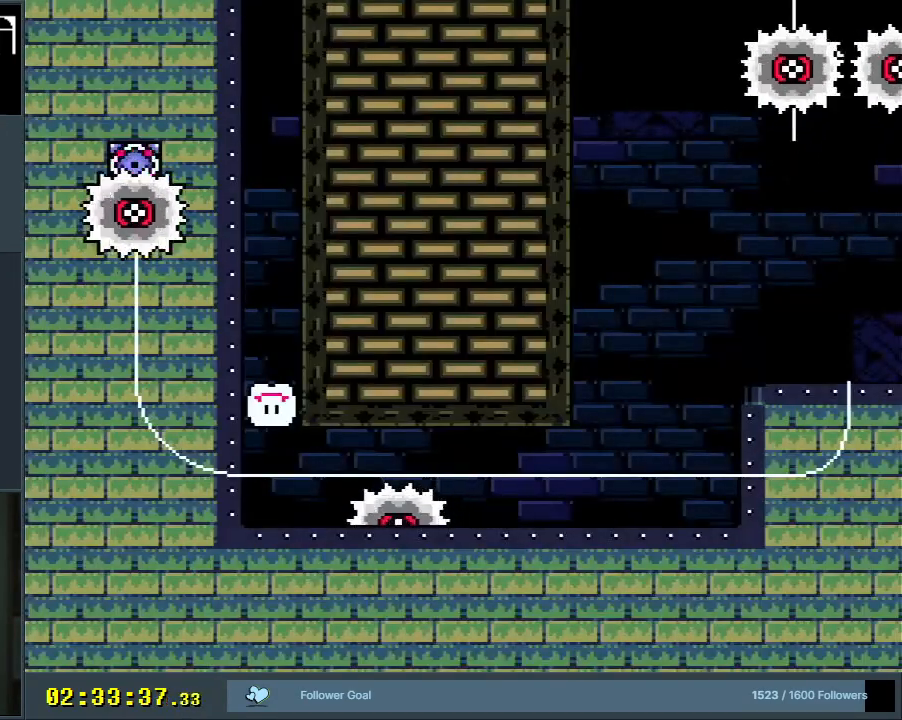
{"buttons": ["B", "X", "Y", "DPAD_LEFT"], "events": [[33, "X", "up"], [67, "X", "down"], [117, "A", "down"], [233, "A", "up"], [267, "X", "up"], [283, "X", "down"], [300, "A", "down"], [417, "A", "up"]]}
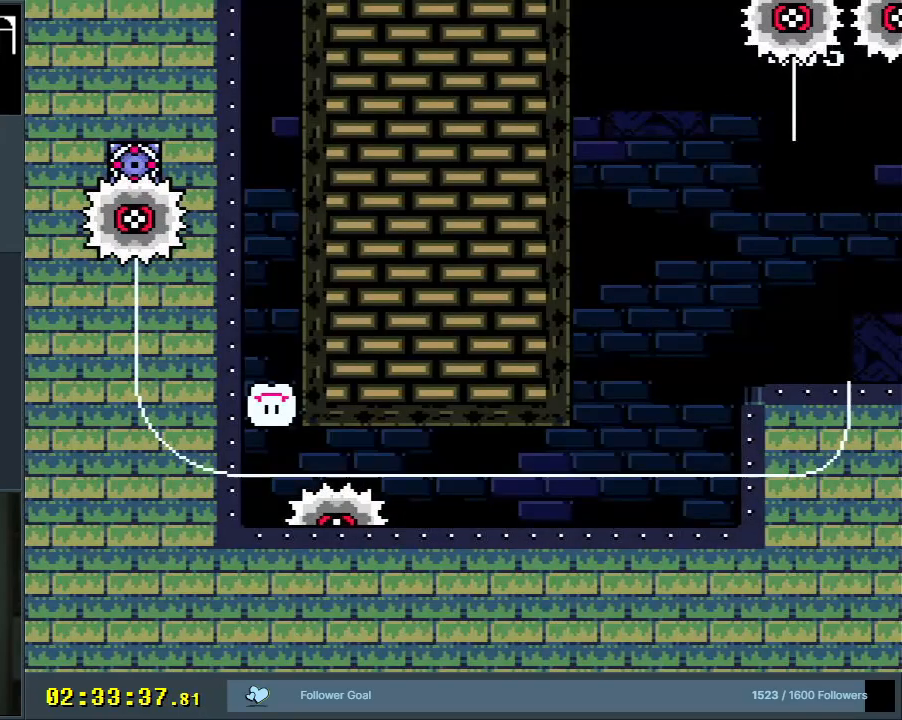
{"buttons": ["Y"], "events": [[17, "A", "down"], [233, "A", "up"], [233, "DPAD_LEFT", "up"], [300, "X", "up"], [350, "B", "up"]]}
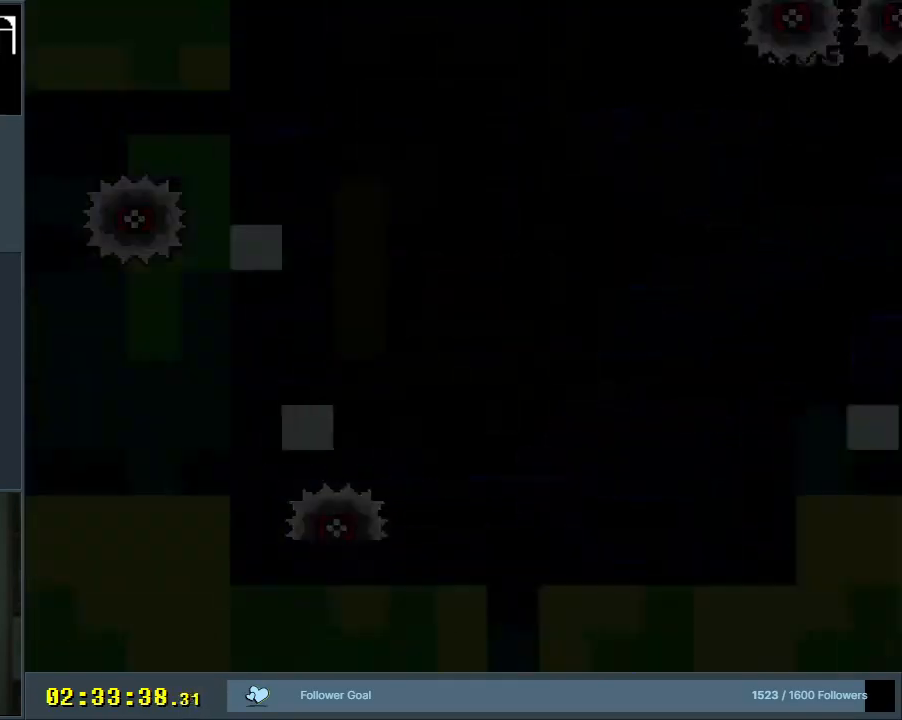
{"buttons": [], "events": [[100, "Y", "up"]]}
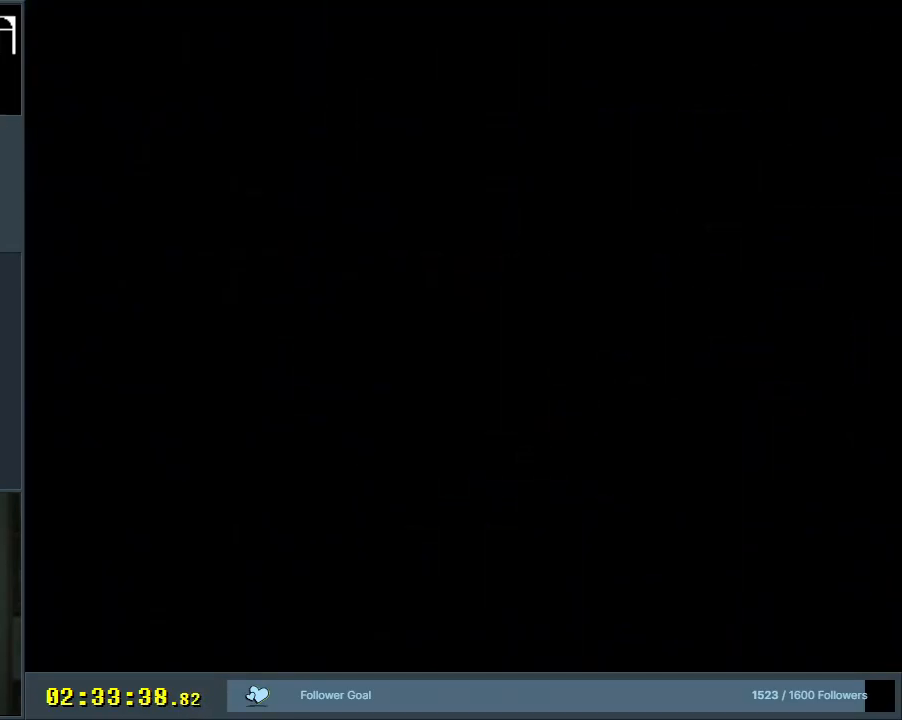
{"buttons": [], "events": []}
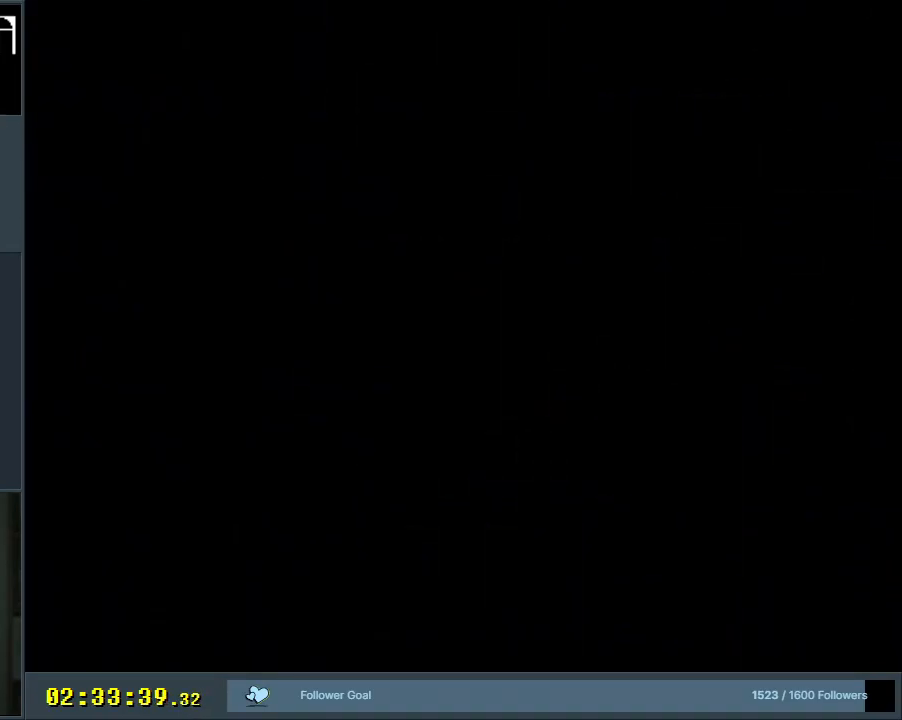
{"buttons": ["A", "X", "DPAD_RIGHT"], "events": [[333, "DPAD_RIGHT", "down"], [383, "X", "down"], [400, "A", "down"]]}
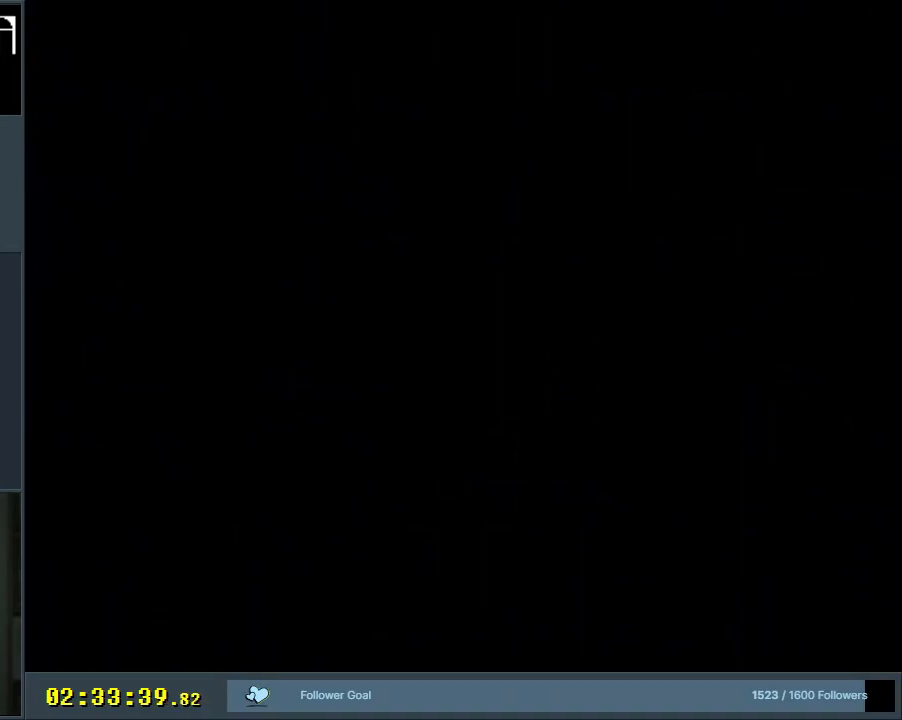
{"buttons": ["A", "X", "Y", "DPAD_UP", "DPAD_RIGHT"], "events": [[83, "A", "up"], [83, "B", "down"], [83, "Y", "down"], [100, "X", "up"], [217, "X", "down"], [250, "A", "down"], [283, "A", "up"], [317, "X", "up"], [350, "DPAD_UP", "down"], [383, "A", "down"], [383, "X", "down"], [483, "B", "up"]]}
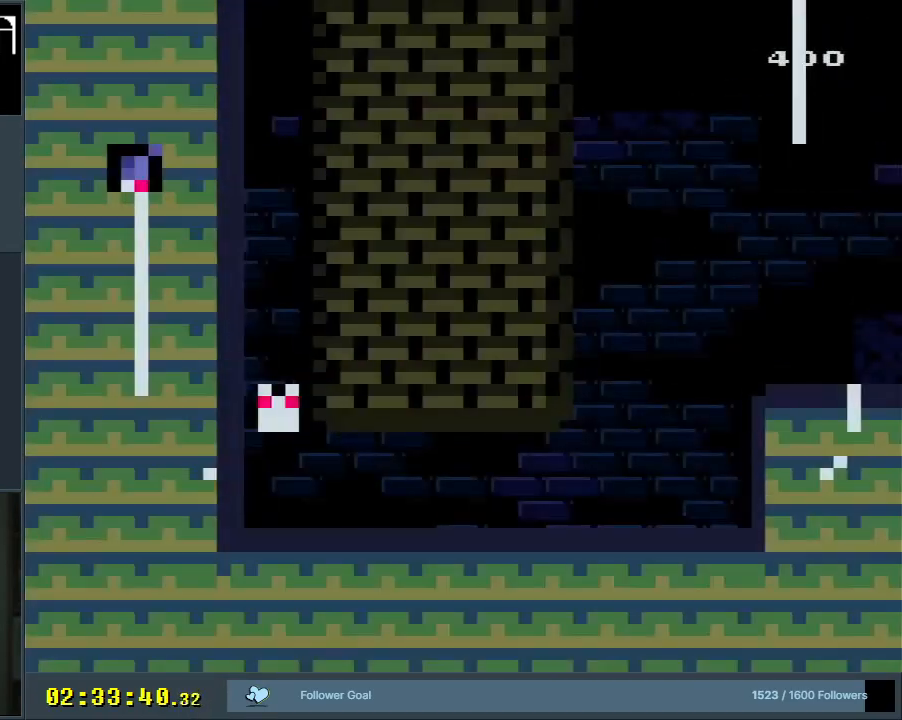
{"buttons": ["A", "B", "X", "Y", "DPAD_UP", "DPAD_RIGHT"], "events": [[17, "A", "up"], [117, "A", "down"], [117, "B", "down"], [233, "A", "up"], [267, "X", "up"], [283, "X", "down"], [333, "A", "down"], [400, "A", "up"], [433, "X", "up"], [450, "X", "down"], [500, "A", "down"]]}
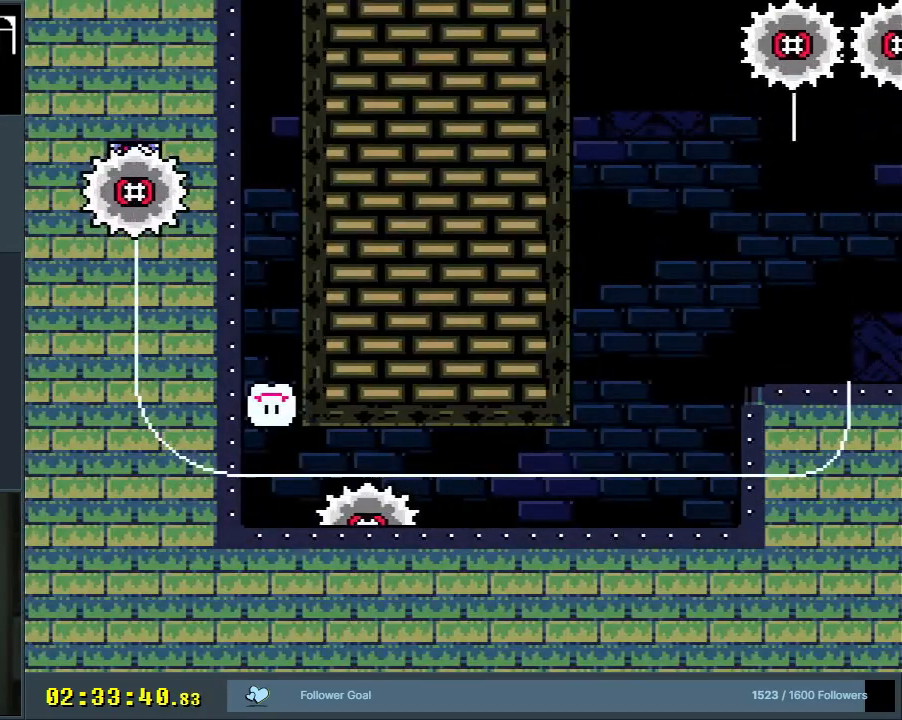
{"buttons": ["Y"], "events": [[133, "A", "up"], [200, "A", "down"], [267, "A", "up"], [350, "A", "down"], [450, "A", "up"], [450, "DPAD_UP", "up"], [467, "DPAD_RIGHT", "up"], [467, "X", "up"], [483, "B", "up"]]}
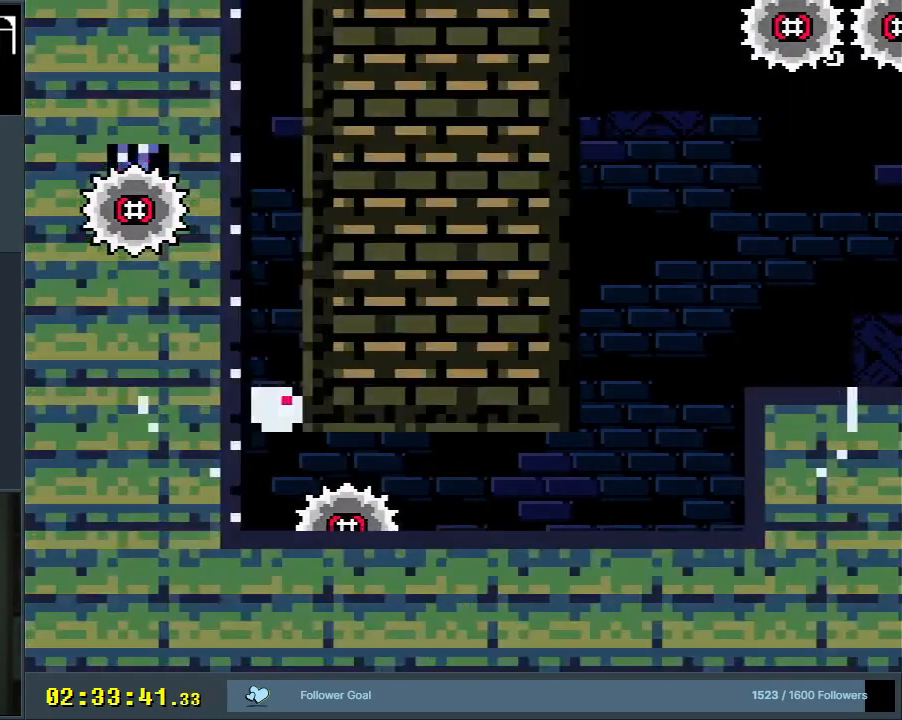
{"buttons": [], "events": [[150, "Y", "up"]]}
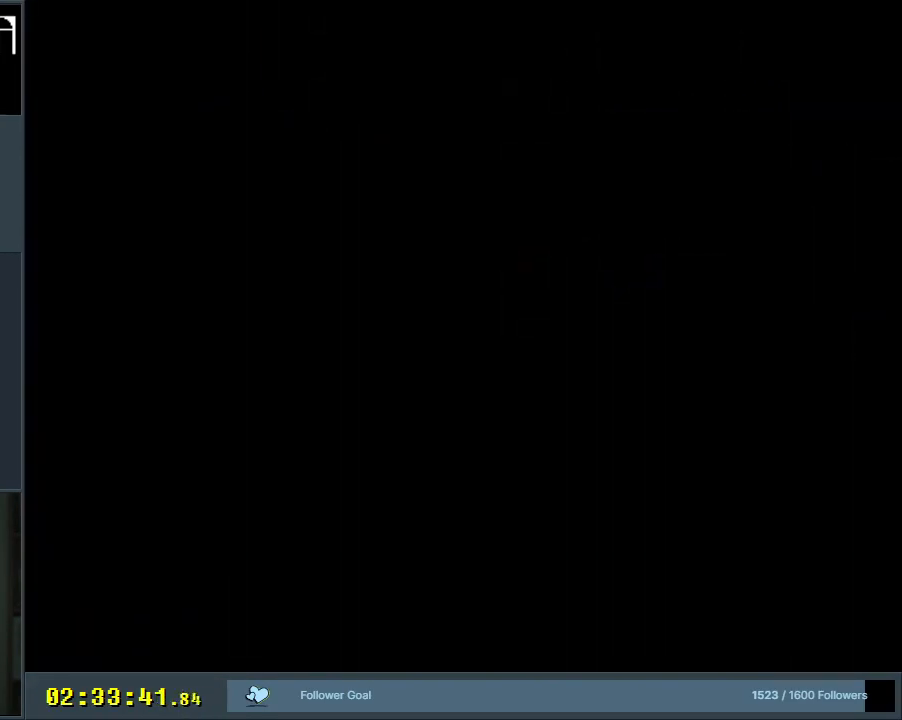
{"buttons": [], "events": []}
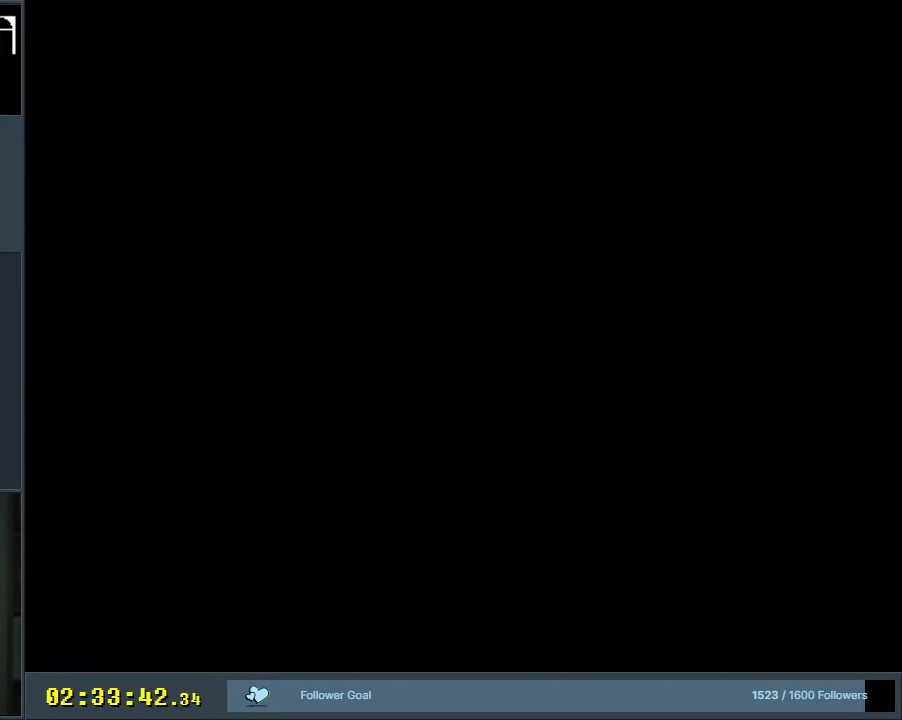
{"buttons": [], "events": []}
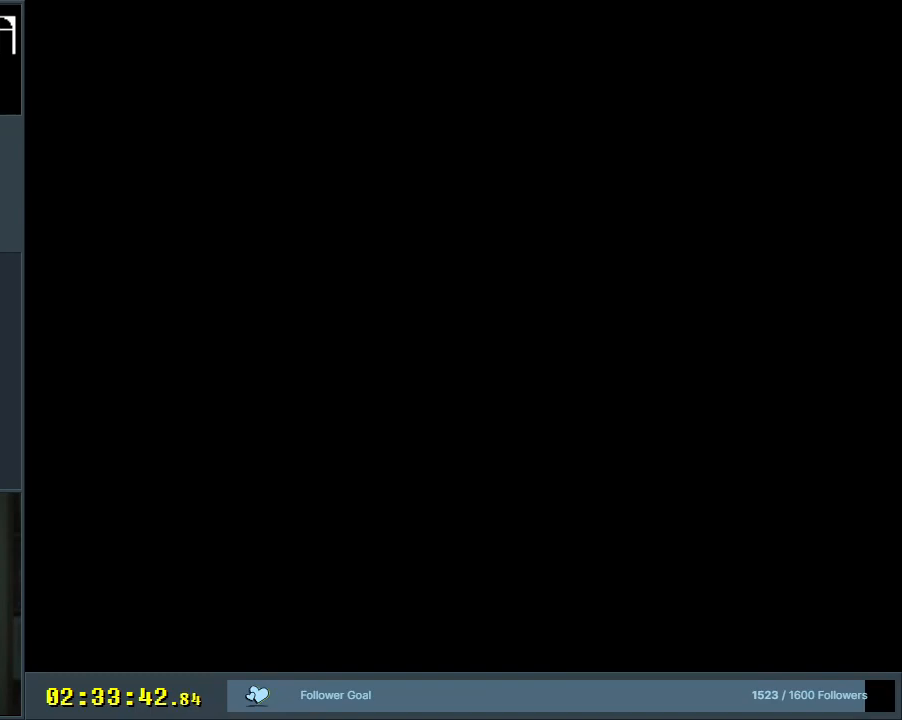
{"buttons": ["B"], "events": [[467, "B", "down"]]}
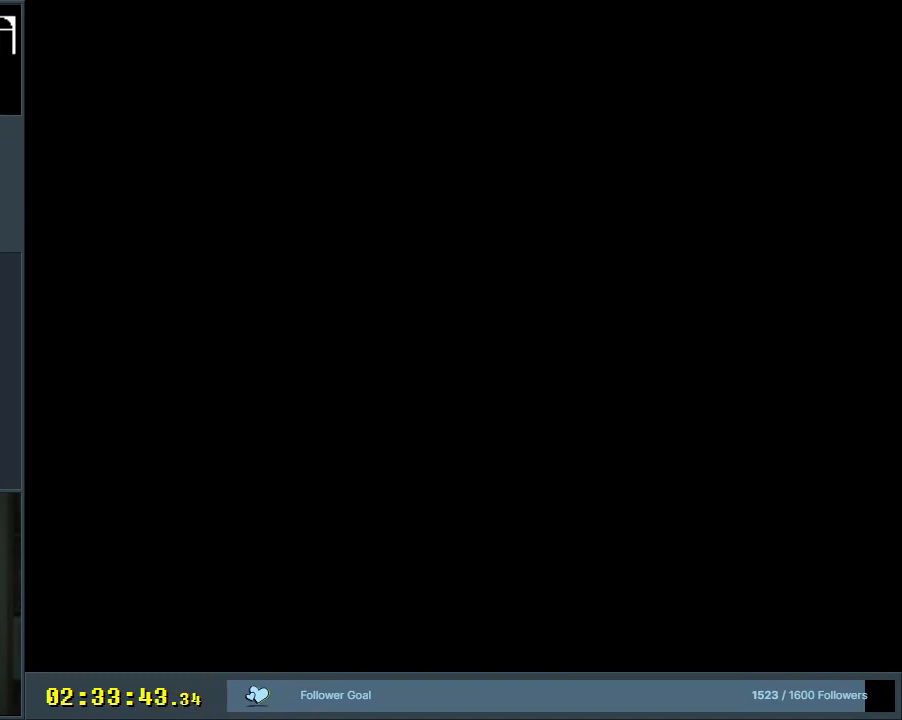
{"buttons": ["B", "Y"], "events": [[33, "Y", "down"]]}